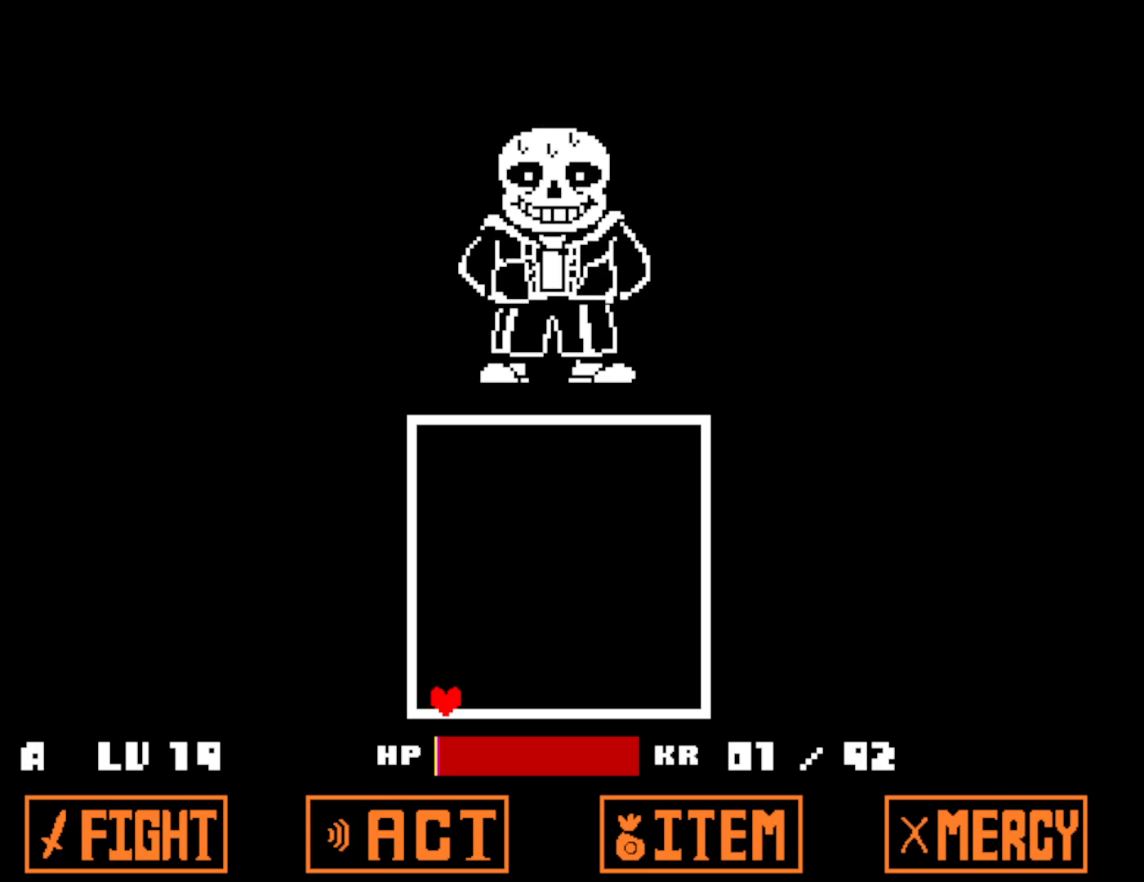
Gameplay with keyboard; each line is a JSON object with the keys held at the frame after it. "events" lists presses ("down") and releases ("up") of "c", "ctrl", "down", "left", "return", "right", "shift", "up", "x" and "z" between this image and that frame as [ms after this image, input, new state], when the widget could be followed in between. No other keys are recorded. Mouse input is not recorded.
{"keys": ["down"], "events": [[50, "z", "down"], [116, "return", "down"], [133, "z", "up"], [183, "return", "up"], [233, "z", "down"], [250, "return", "down"], [300, "z", "up"], [333, "return", "up"], [383, "return", "down"], [400, "z", "down"], [450, "return", "up"], [450, "z", "up"]]}
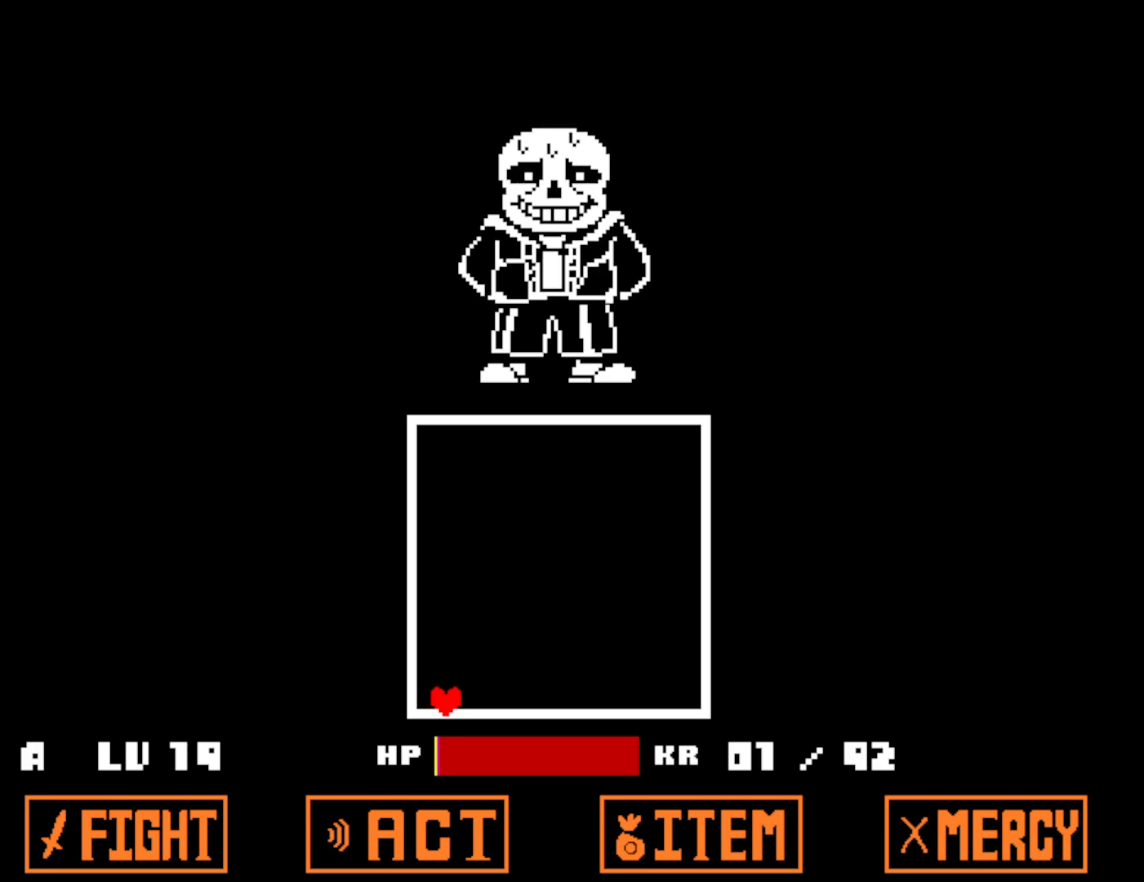
{"keys": ["down", "z"], "events": [[33, "return", "down"], [50, "z", "down"], [83, "return", "up"], [116, "z", "up"], [183, "z", "down"], [266, "z", "up"], [350, "z", "down"], [433, "z", "up"], [500, "z", "down"]]}
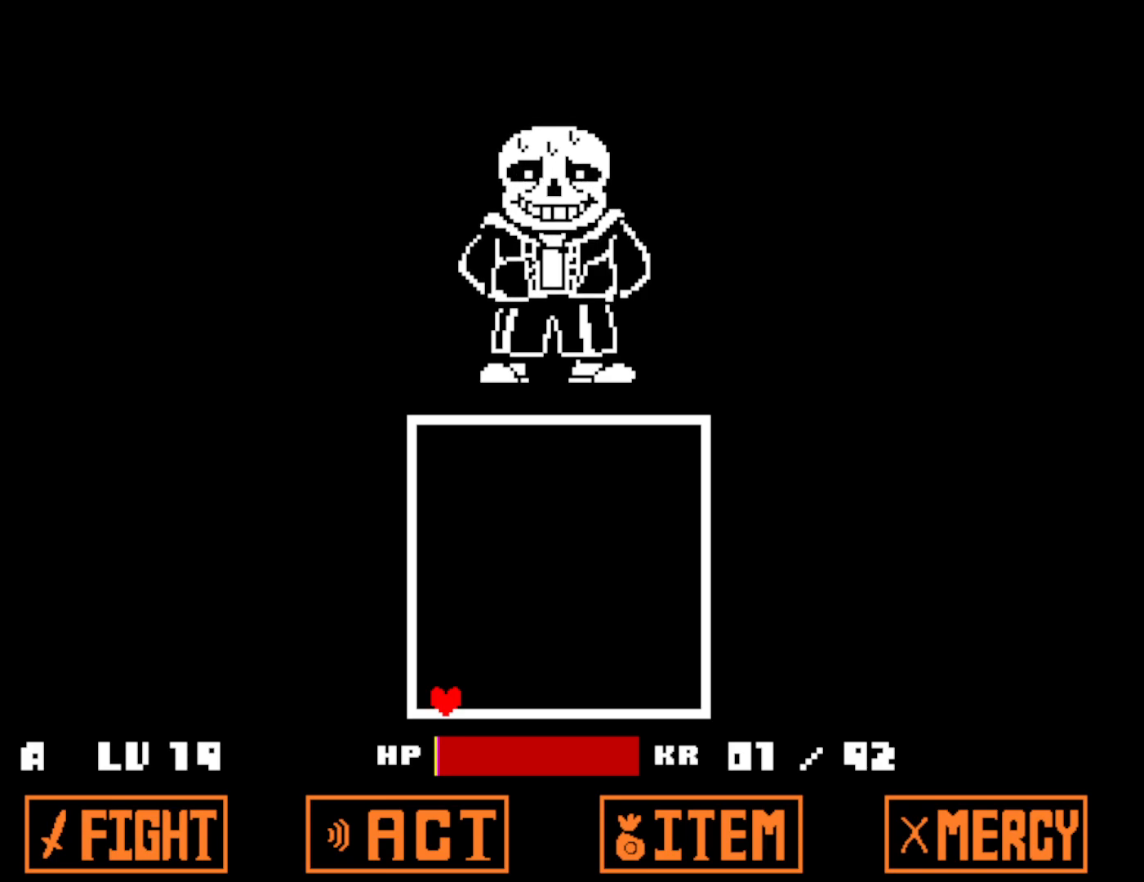
{"keys": ["down"], "events": [[66, "z", "up"], [133, "z", "down"], [200, "z", "up"], [283, "z", "down"], [350, "z", "up"], [433, "z", "down"], [483, "z", "up"]]}
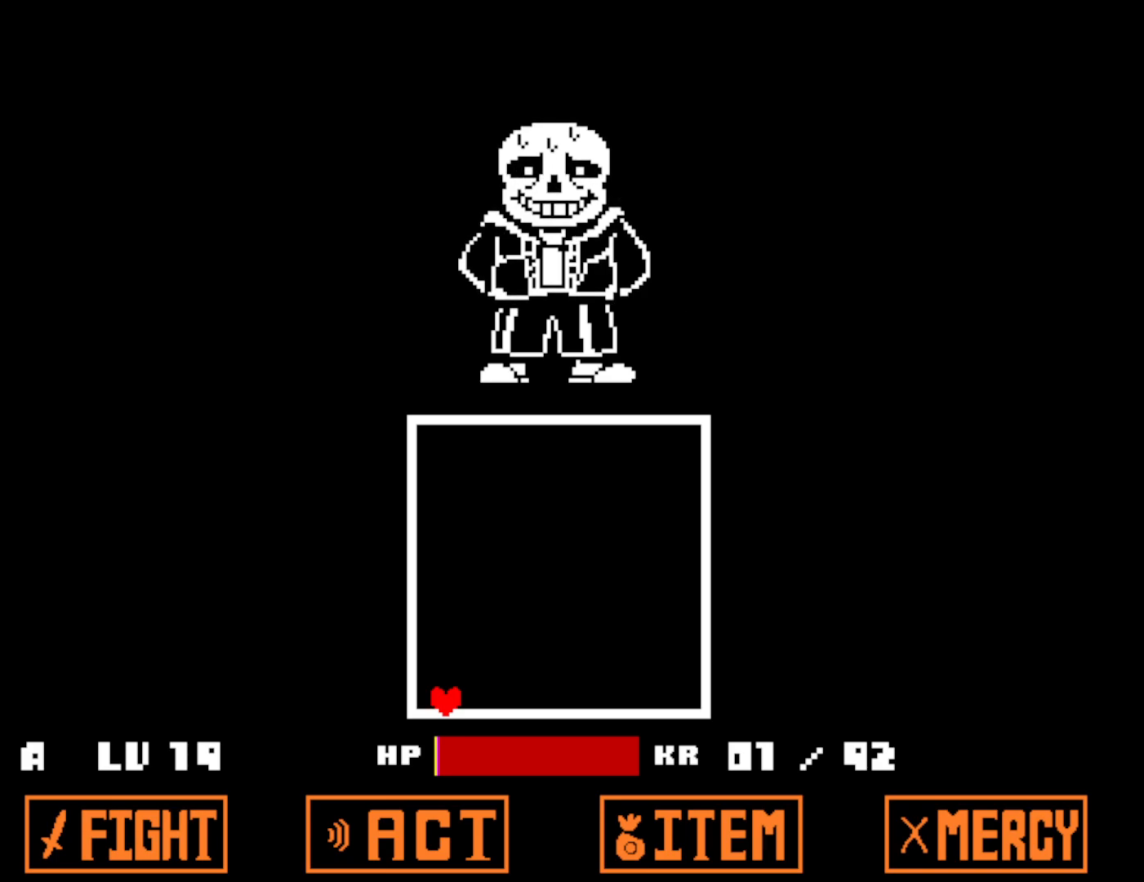
{"keys": ["down", "z"], "events": [[66, "z", "down"], [133, "z", "up"], [200, "z", "down"], [283, "z", "up"], [350, "z", "down"], [416, "z", "up"], [483, "z", "down"]]}
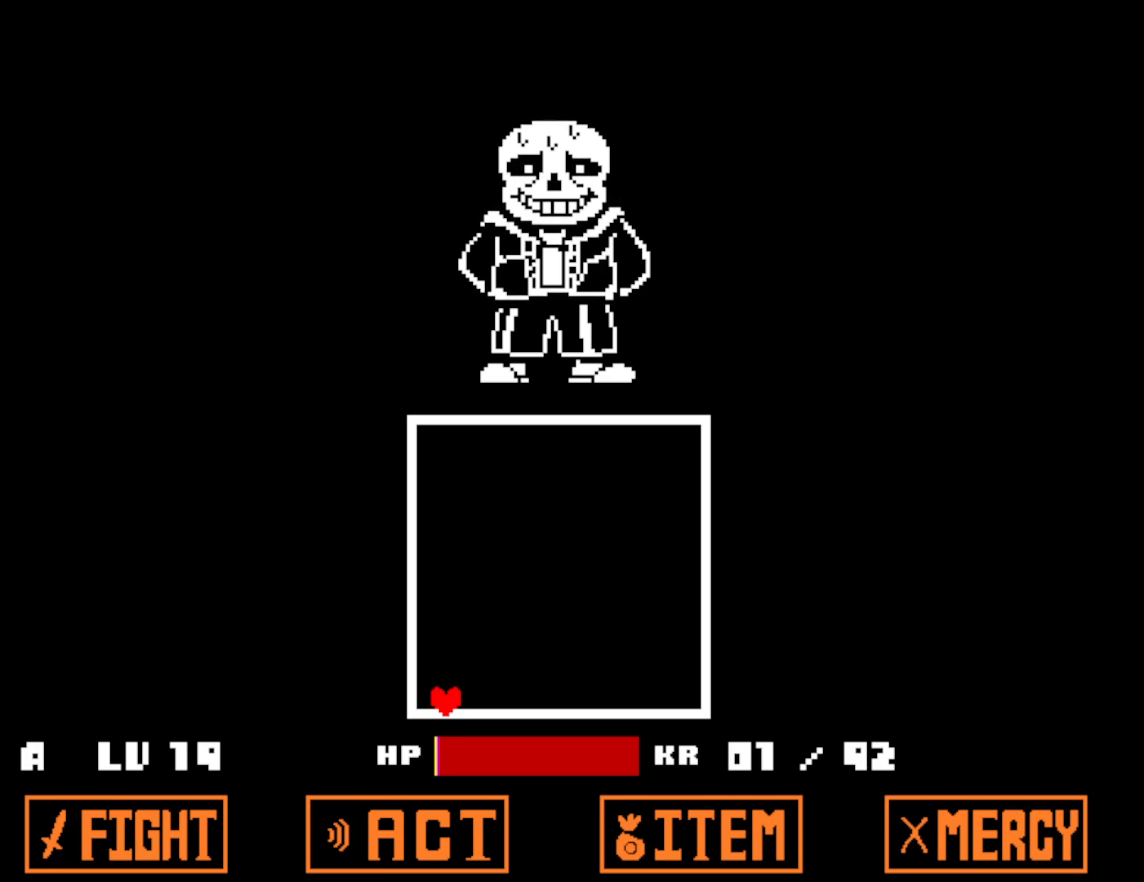
{"keys": ["down"], "events": [[33, "z", "up"], [133, "z", "down"], [216, "z", "up"]]}
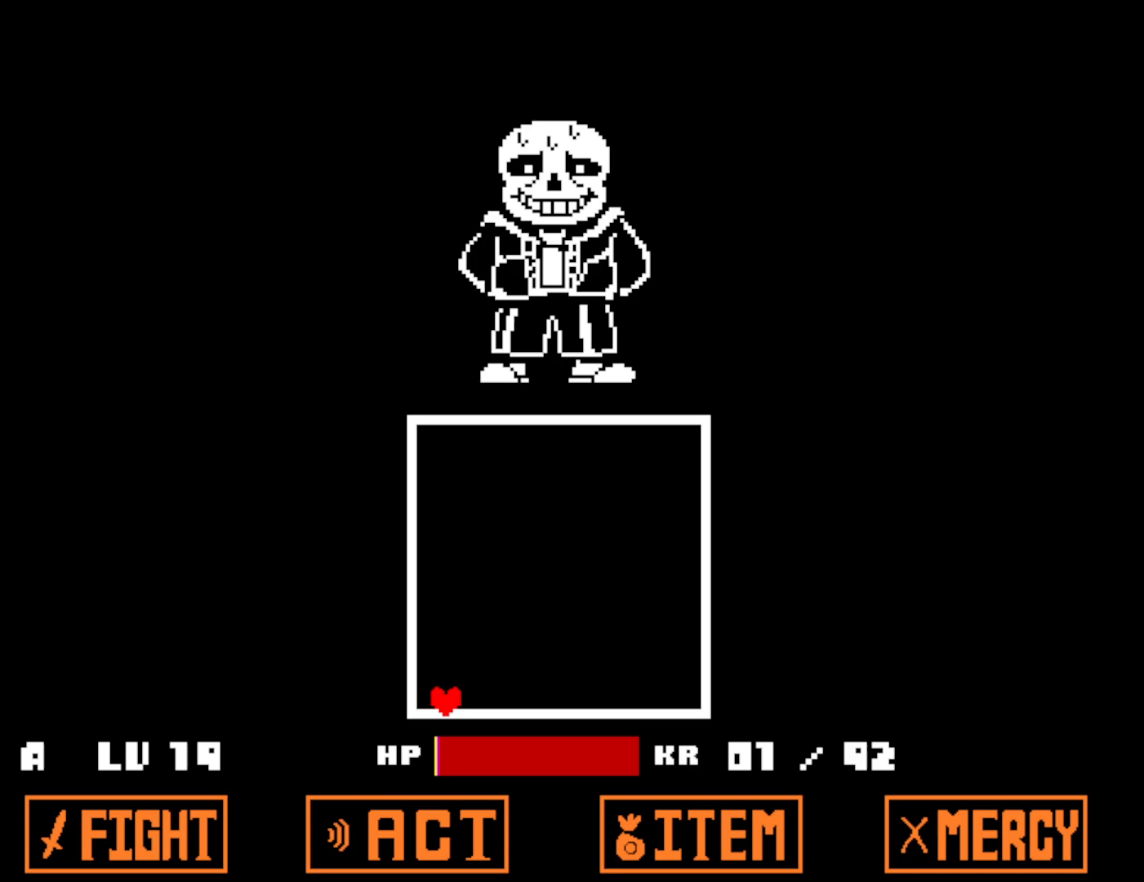
{"keys": ["down"], "events": []}
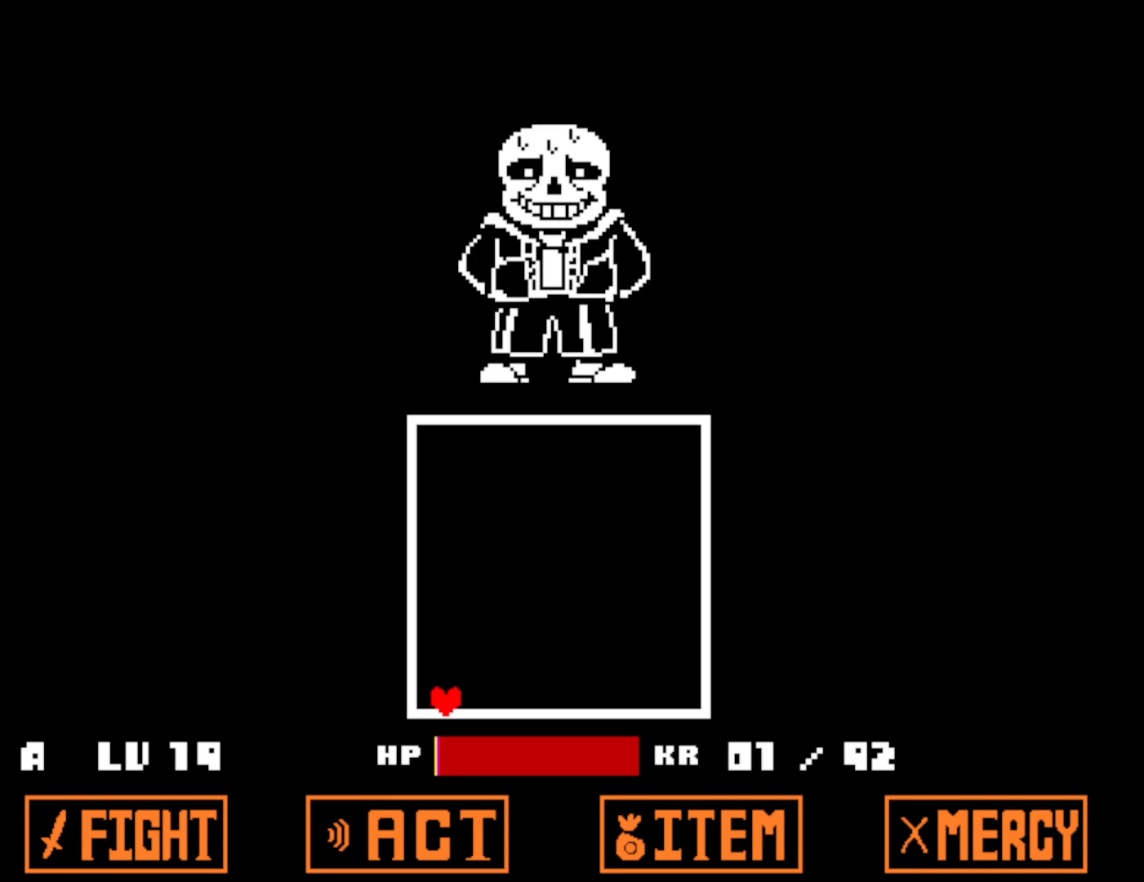
{"keys": ["down"], "events": []}
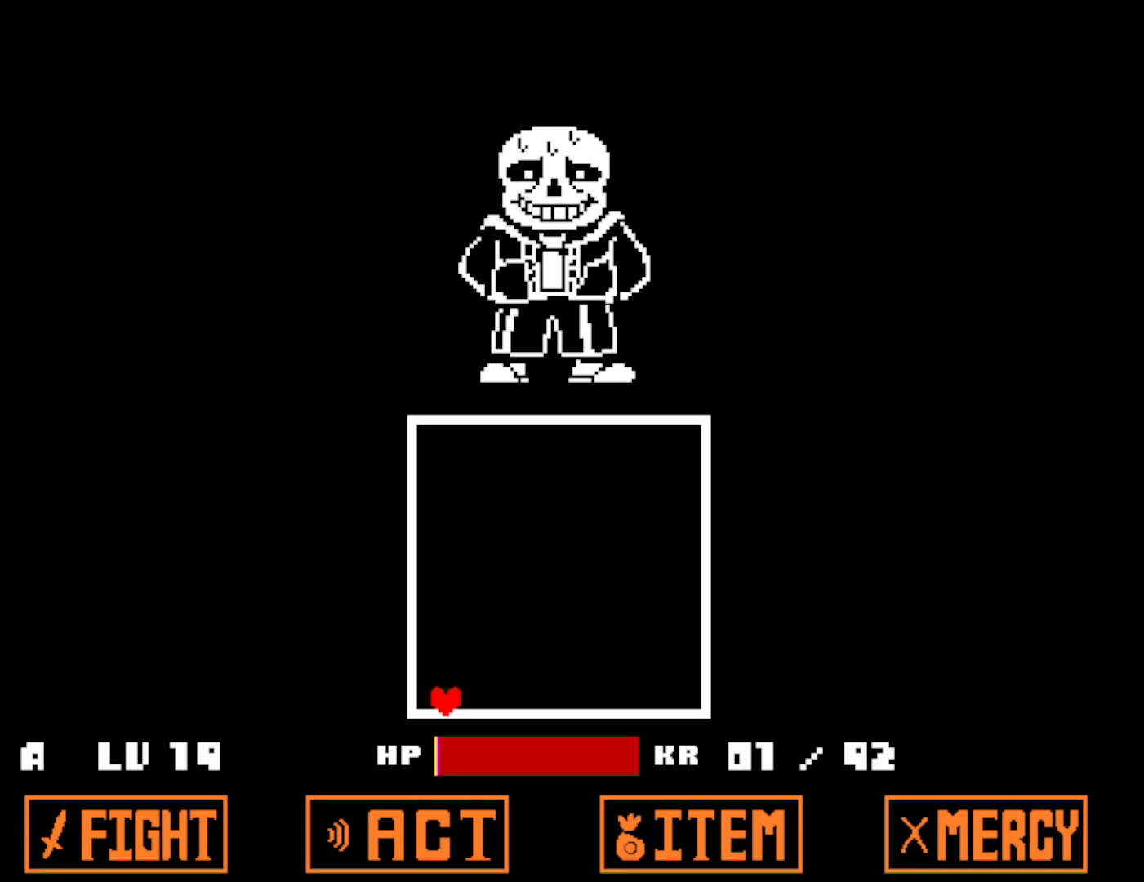
{"keys": ["down", "return"], "events": [[233, "return", "down"], [300, "return", "up"], [350, "return", "down"], [400, "return", "up"], [466, "return", "down"]]}
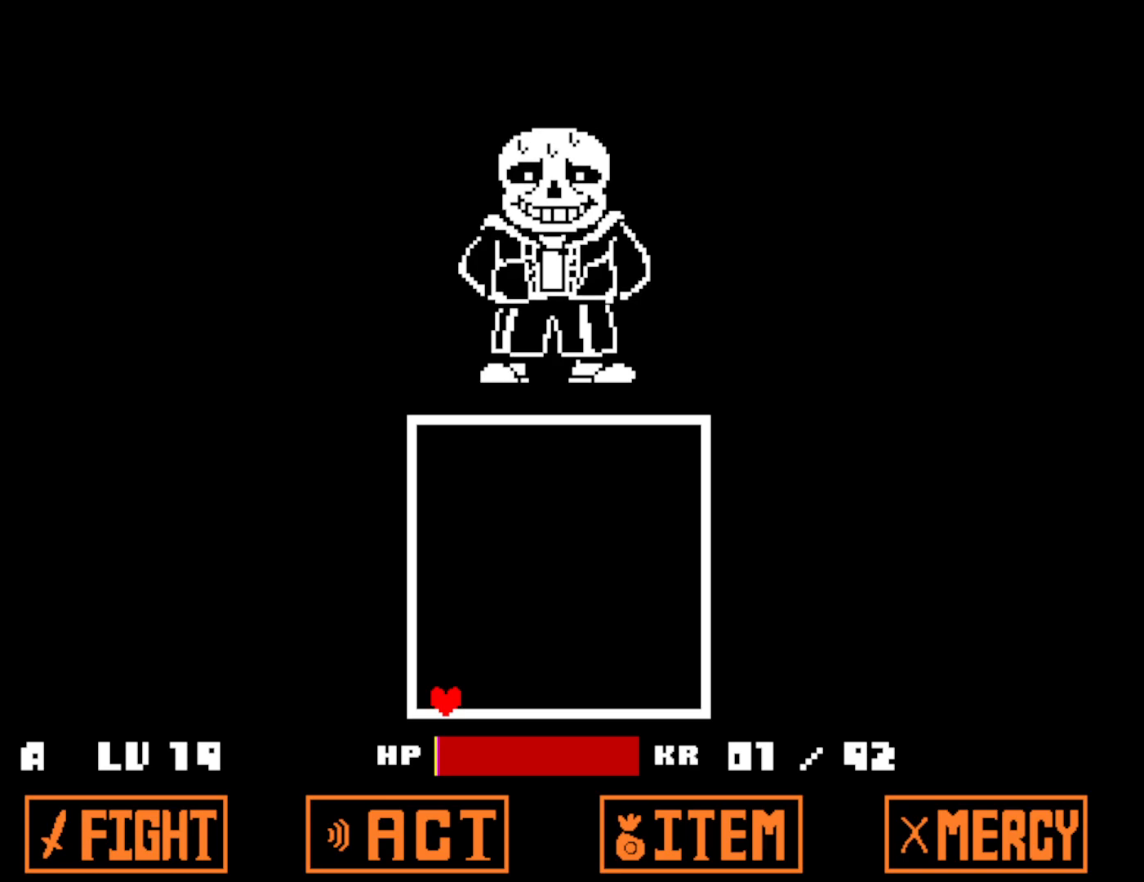
{"keys": ["down"], "events": [[33, "return", "up"], [83, "return", "down"], [150, "return", "up"], [216, "return", "down"], [266, "return", "up"], [333, "return", "down"], [400, "return", "up"], [466, "return", "down"], [500, "return", "up"]]}
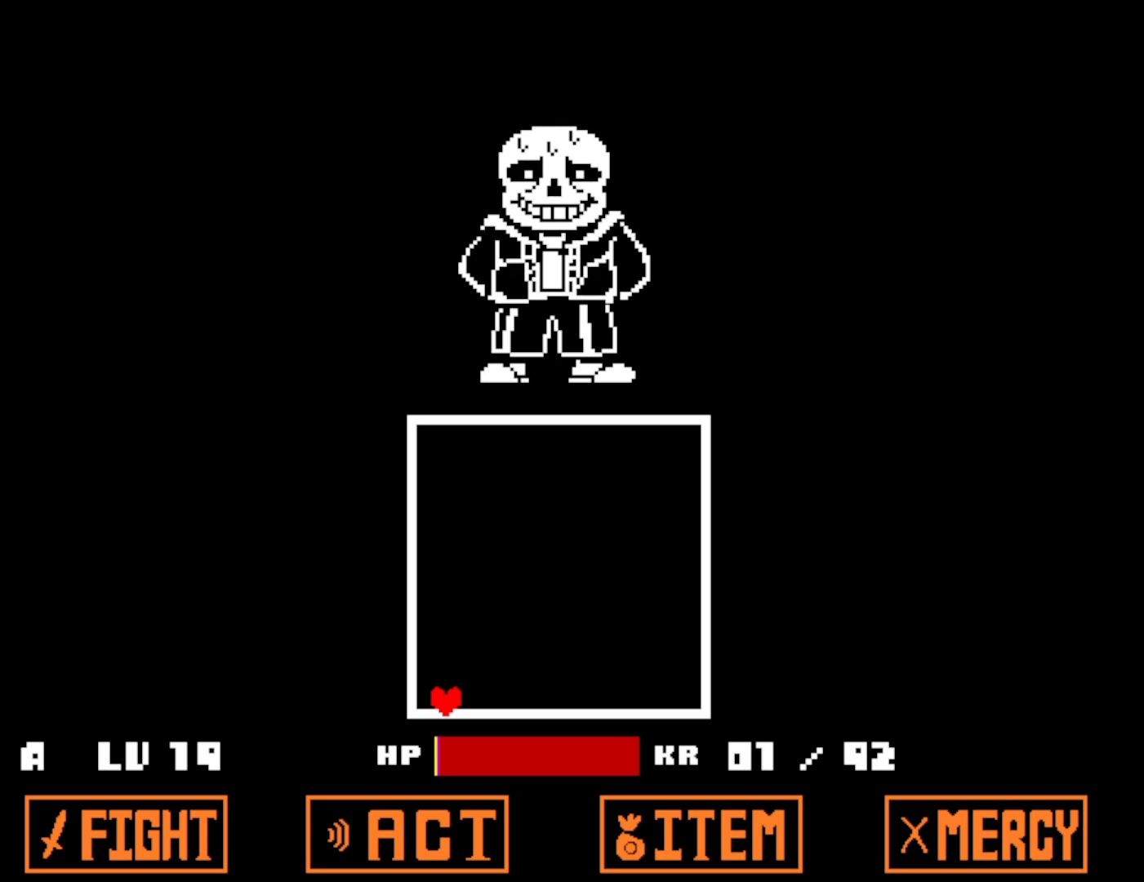
{"keys": ["down", "return"], "events": [[66, "return", "down"], [133, "return", "up"], [200, "return", "down"], [266, "return", "up"], [316, "return", "down"], [383, "return", "up"], [450, "return", "down"]]}
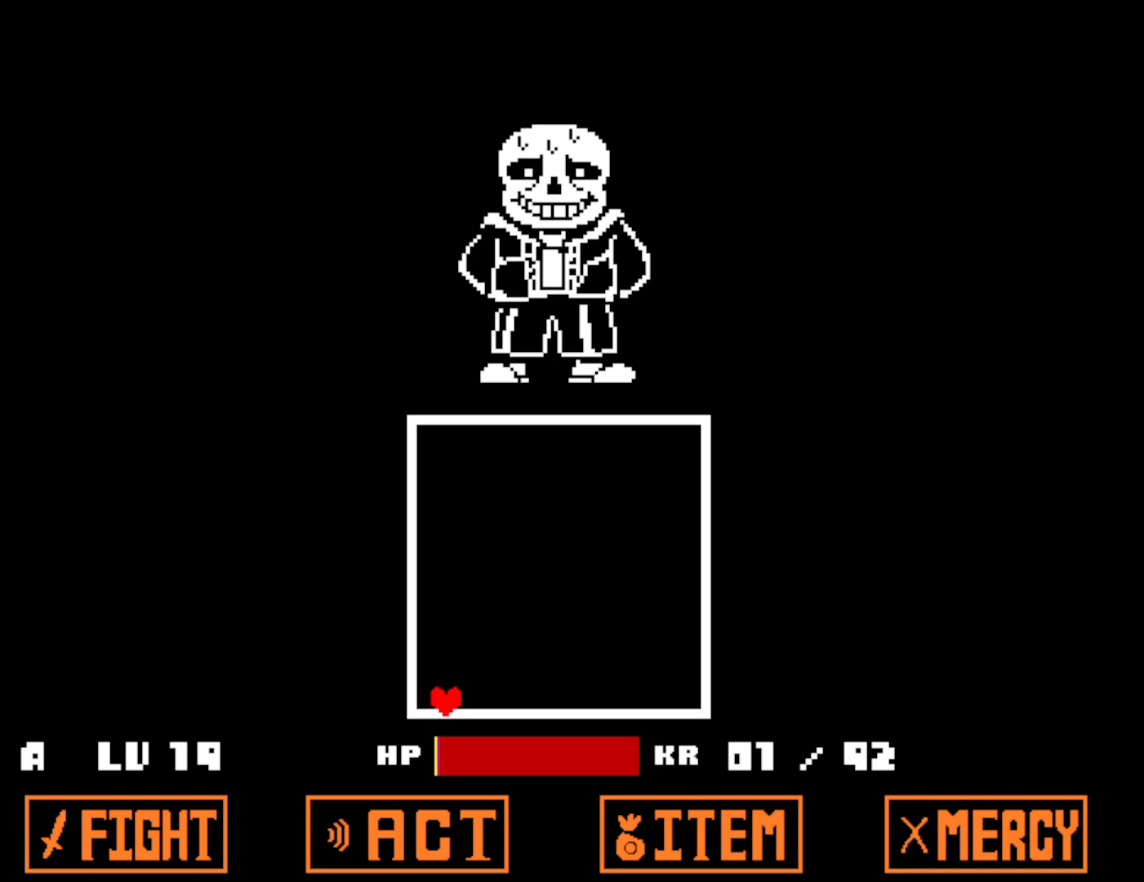
{"keys": ["down", "return"], "events": [[16, "return", "up"], [66, "return", "down"], [150, "return", "up"], [216, "return", "down"], [383, "return", "up"], [450, "return", "down"]]}
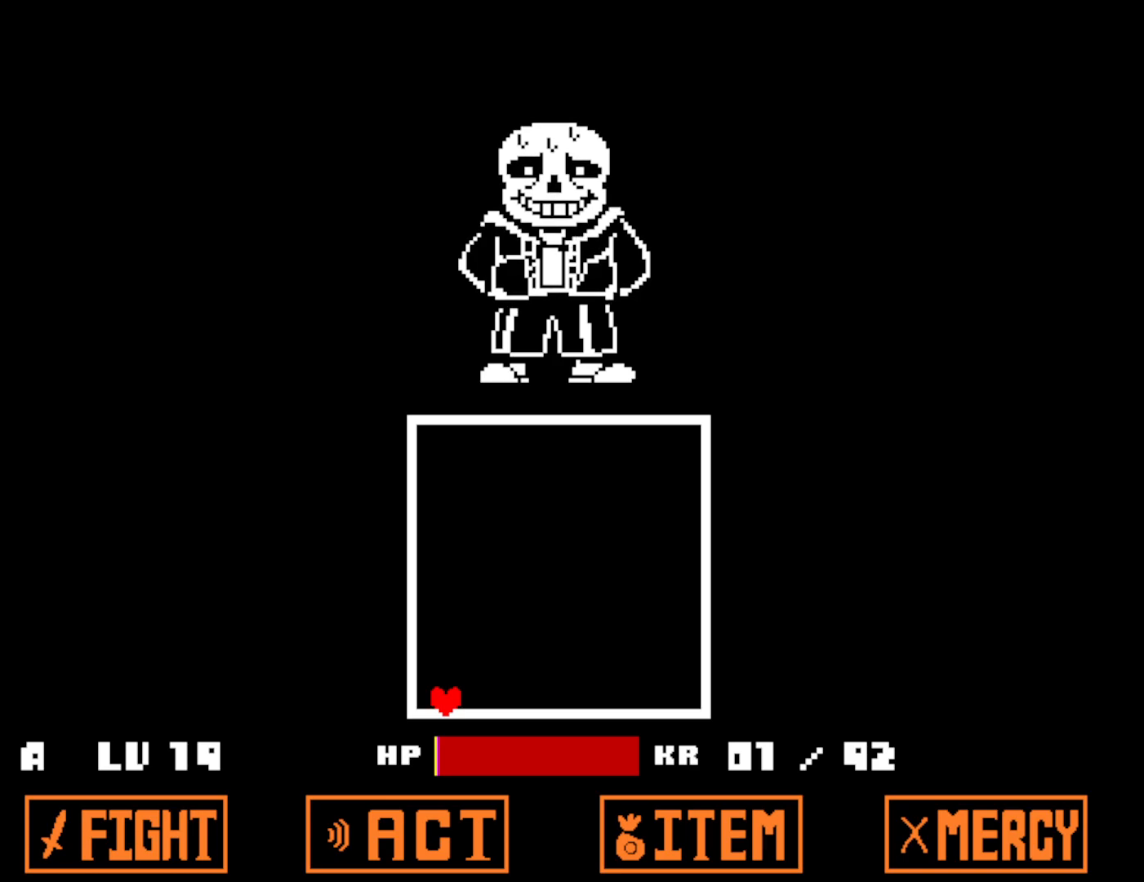
{"keys": ["down", "return"], "events": [[16, "return", "up"], [66, "return", "down"], [133, "return", "up"], [200, "return", "down"], [266, "return", "up"], [316, "return", "down"], [383, "return", "up"], [466, "return", "down"]]}
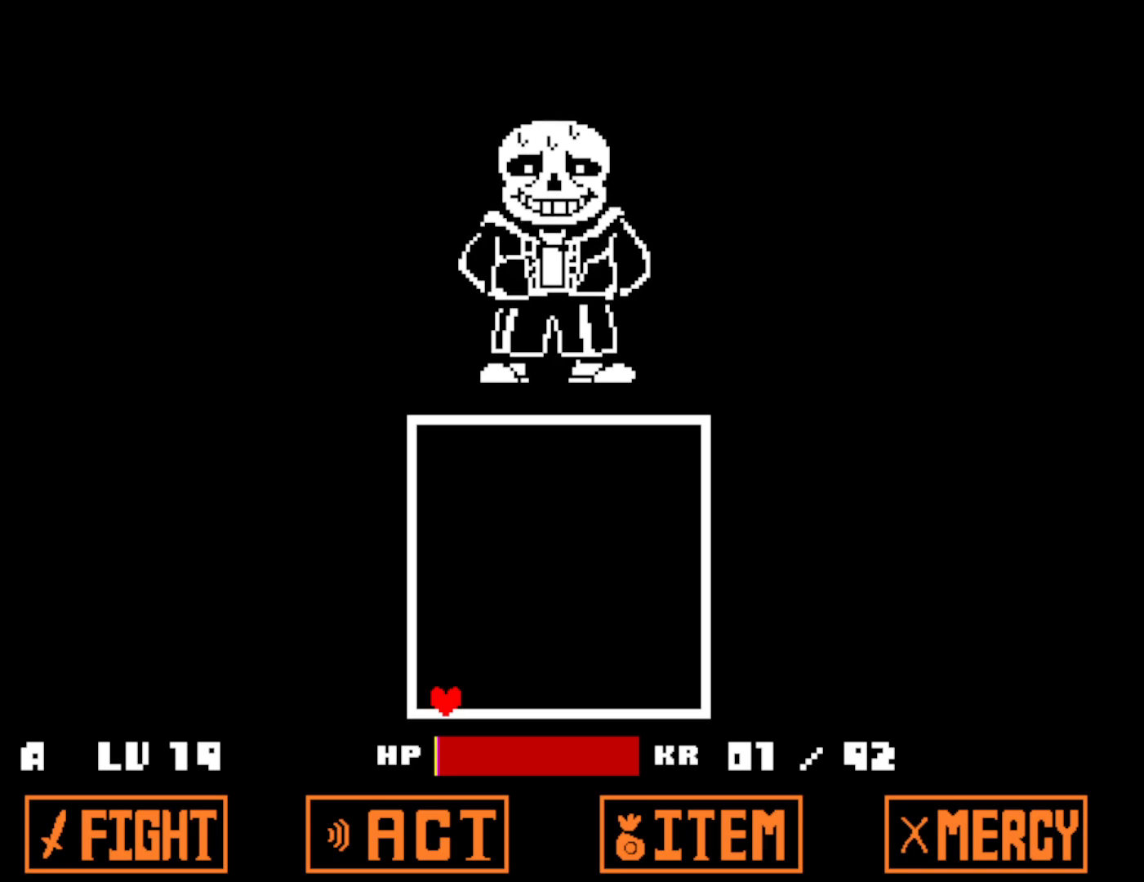
{"keys": ["down"], "events": [[33, "return", "up"], [100, "return", "down"], [150, "return", "up"]]}
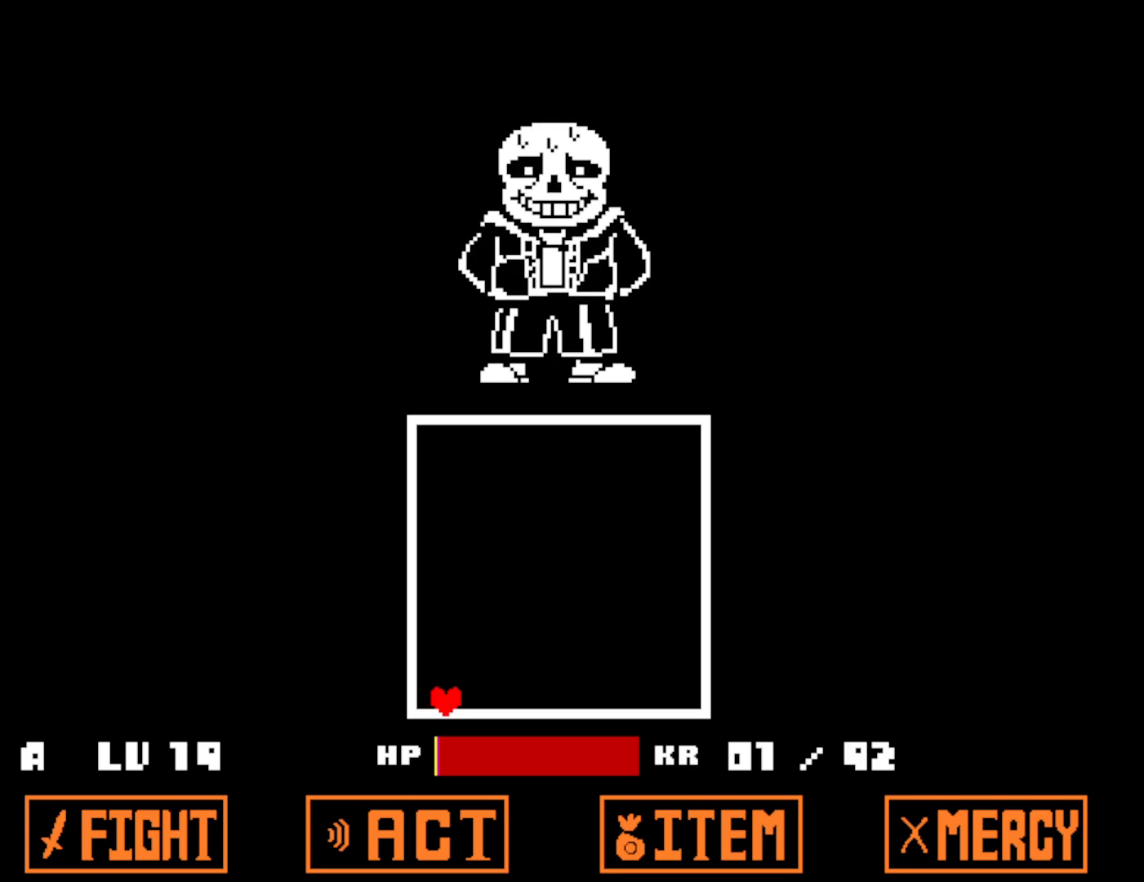
{"keys": ["down"], "events": []}
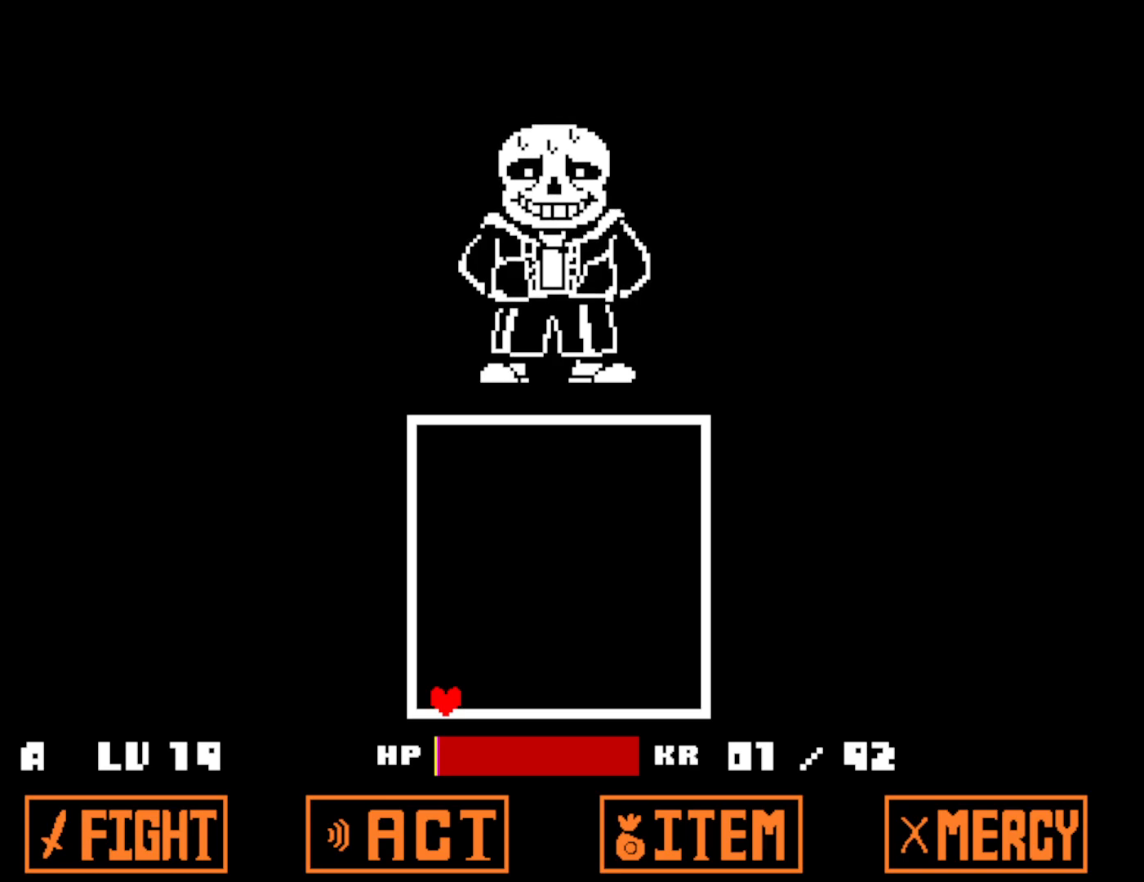
{"keys": ["down"], "events": [[66, "z", "down"], [100, "z", "up"], [150, "z", "down"], [216, "z", "up"], [266, "z", "down"], [333, "z", "up"], [383, "z", "down"], [450, "z", "up"]]}
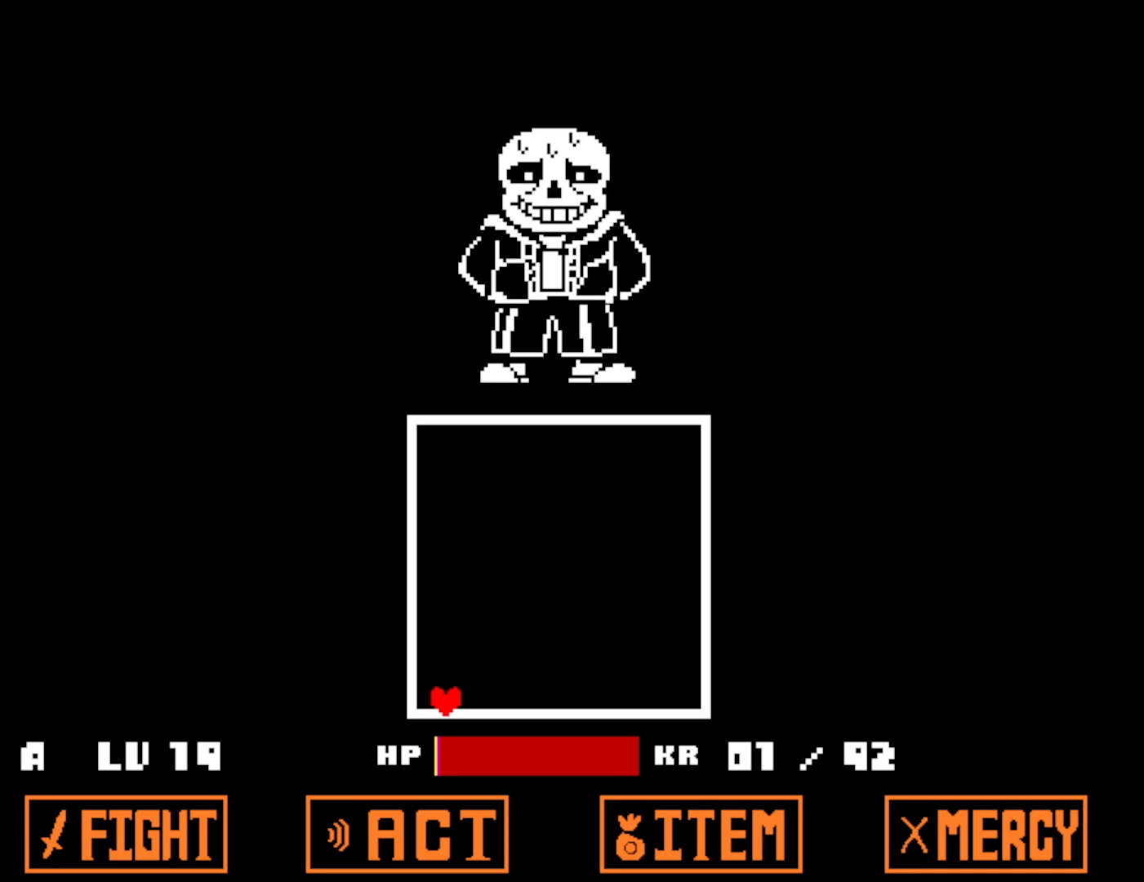
{"keys": ["down", "z"], "events": [[16, "z", "down"], [66, "z", "up"], [116, "z", "down"], [200, "z", "up"], [266, "z", "down"], [316, "z", "up"], [366, "z", "down"], [450, "z", "up"], [500, "z", "down"]]}
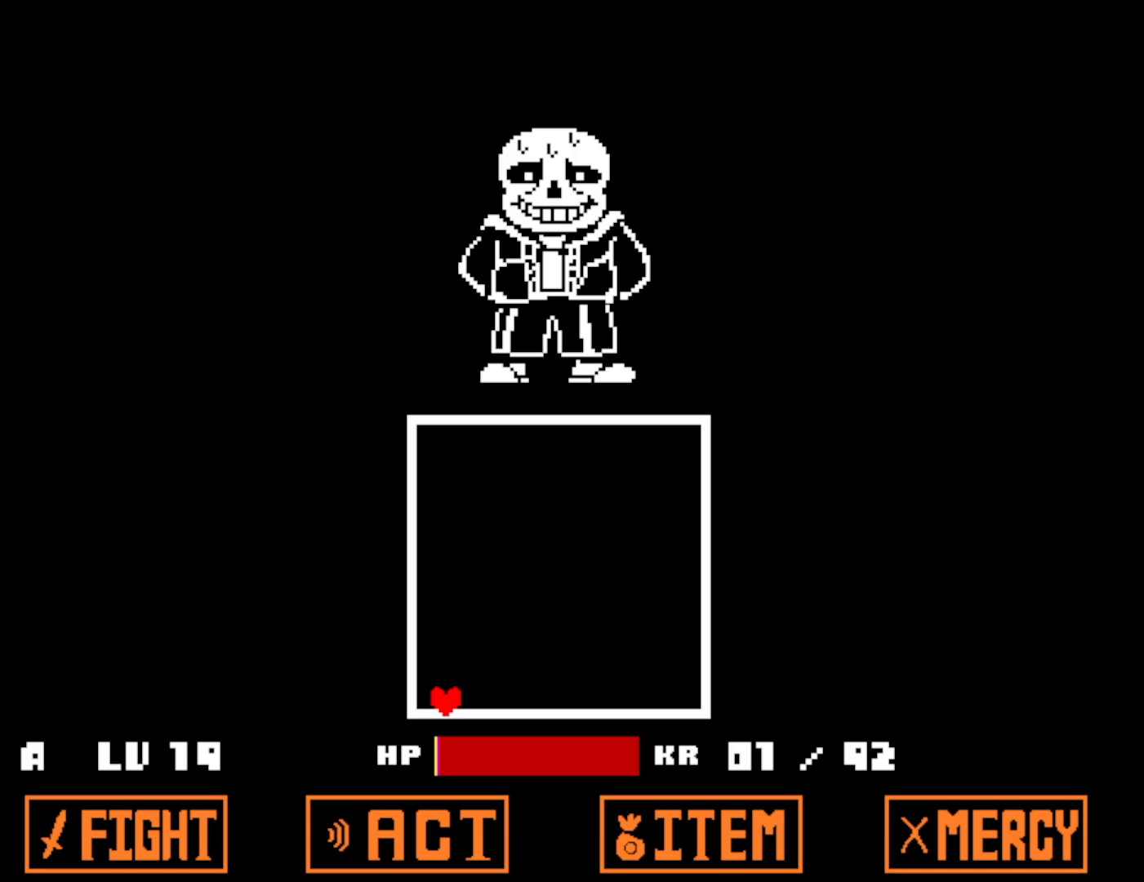
{"keys": ["down", "z"], "events": [[66, "z", "up"], [150, "z", "down"], [200, "z", "up"], [250, "z", "down"], [316, "z", "up"], [383, "z", "down"], [433, "z", "up"], [483, "z", "down"]]}
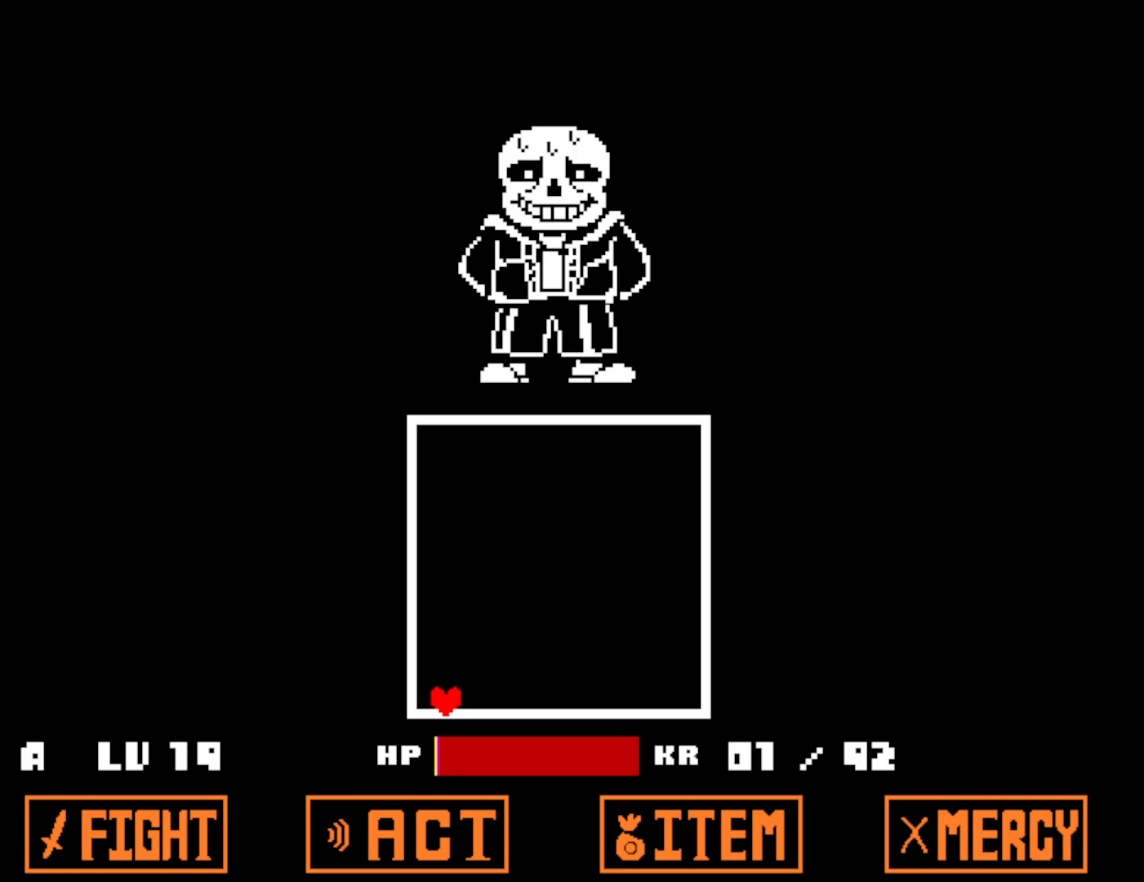
{"keys": ["down"], "events": [[83, "z", "up"], [133, "z", "down"], [183, "z", "up"], [250, "z", "down"], [316, "z", "up"], [416, "z", "down"], [450, "z", "up"]]}
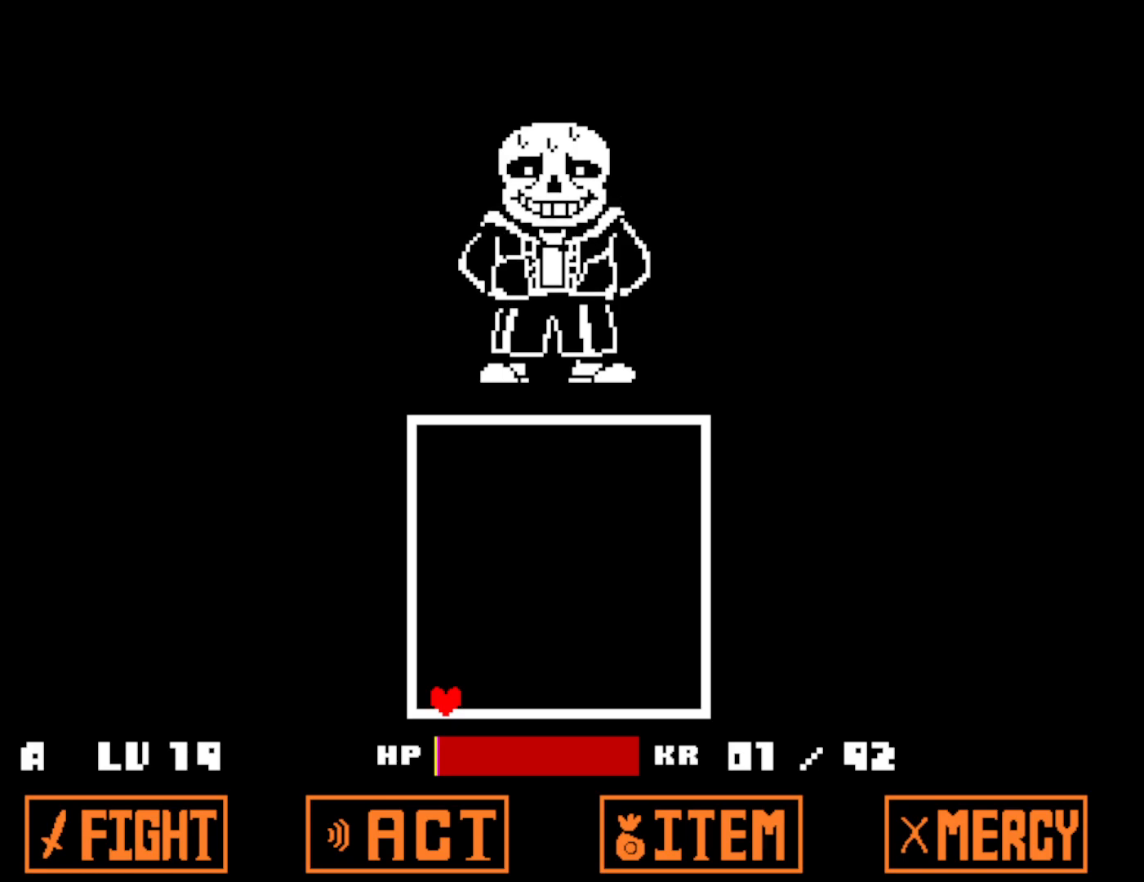
{"keys": ["down", "z"], "events": [[16, "z", "down"], [66, "z", "up"], [183, "z", "down"], [216, "z", "up"], [300, "z", "down"], [350, "z", "up"], [433, "z", "down"]]}
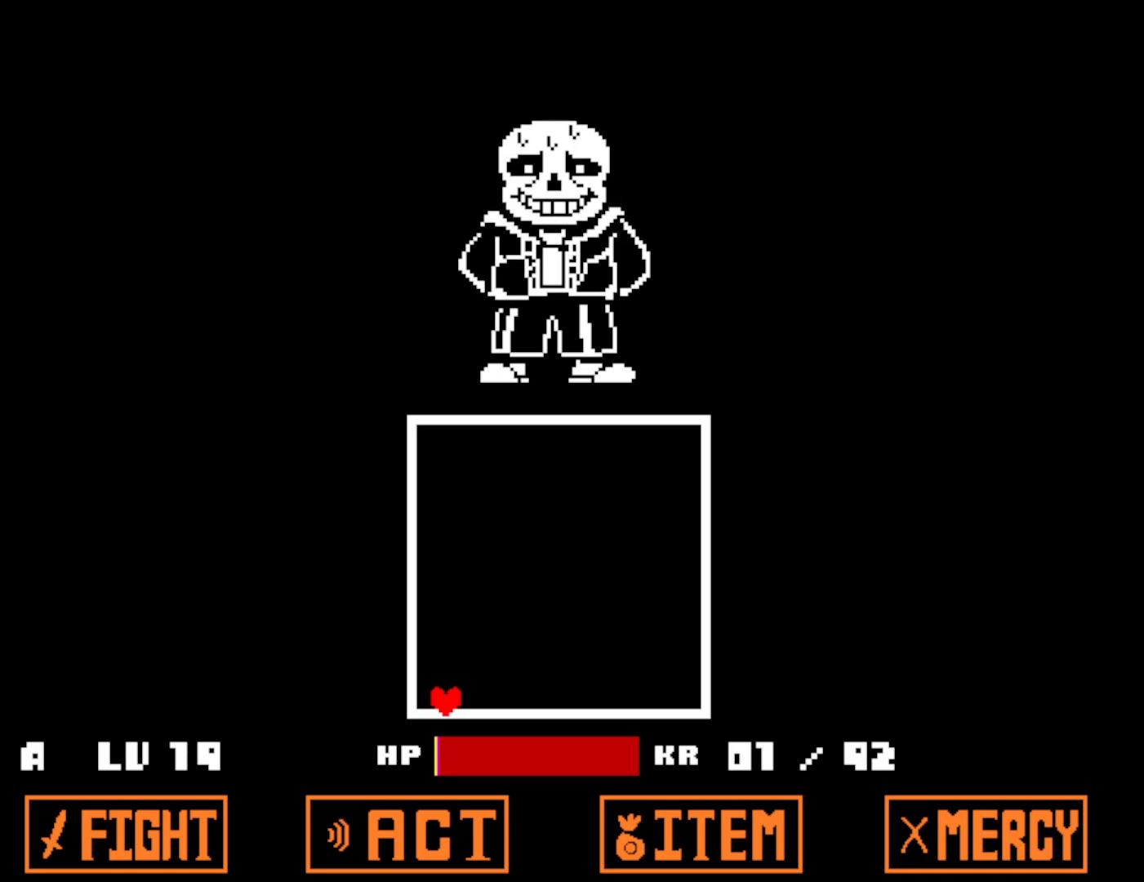
{"keys": ["down", "z"], "events": [[116, "z", "up"], [183, "z", "down"], [250, "z", "up"], [316, "z", "down"], [383, "z", "up"], [433, "z", "down"]]}
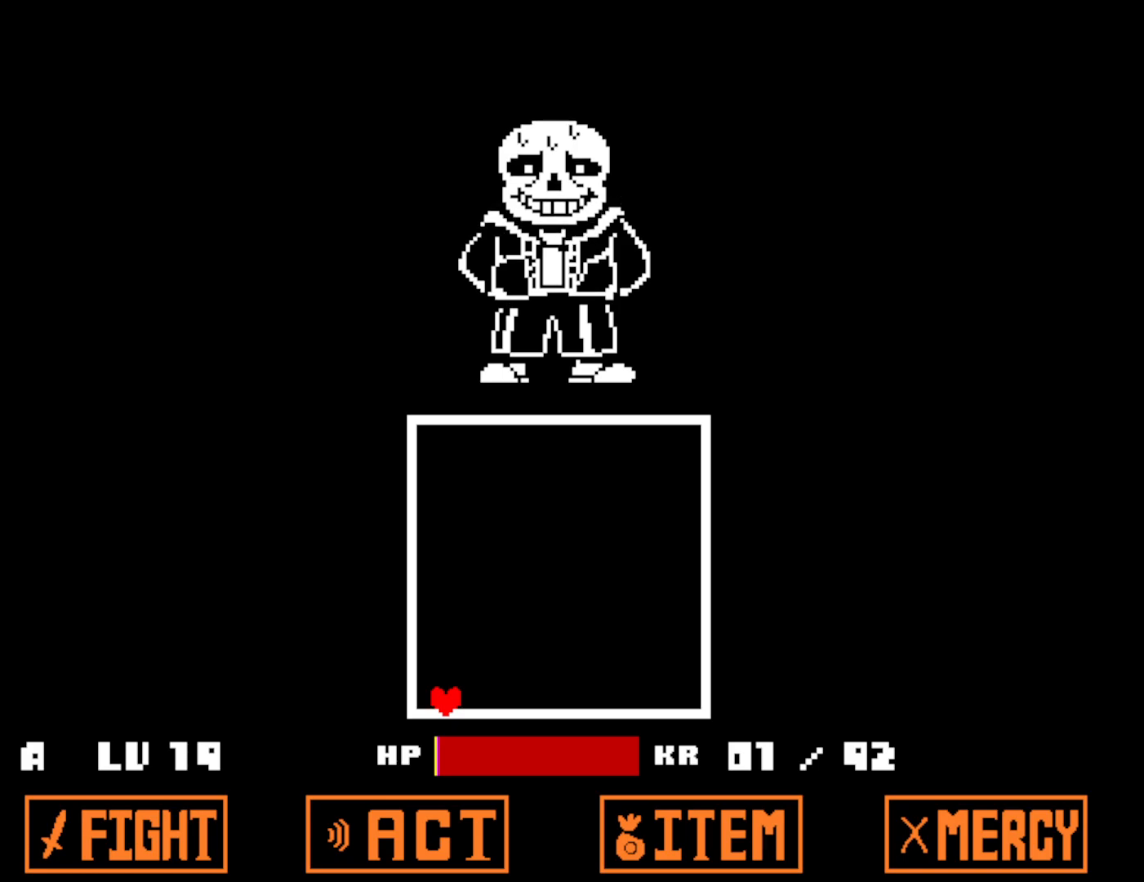
{"keys": ["down"], "events": [[33, "z", "up"], [83, "z", "down"], [150, "z", "up"], [216, "z", "down"], [300, "z", "up"], [366, "z", "down"], [433, "z", "up"]]}
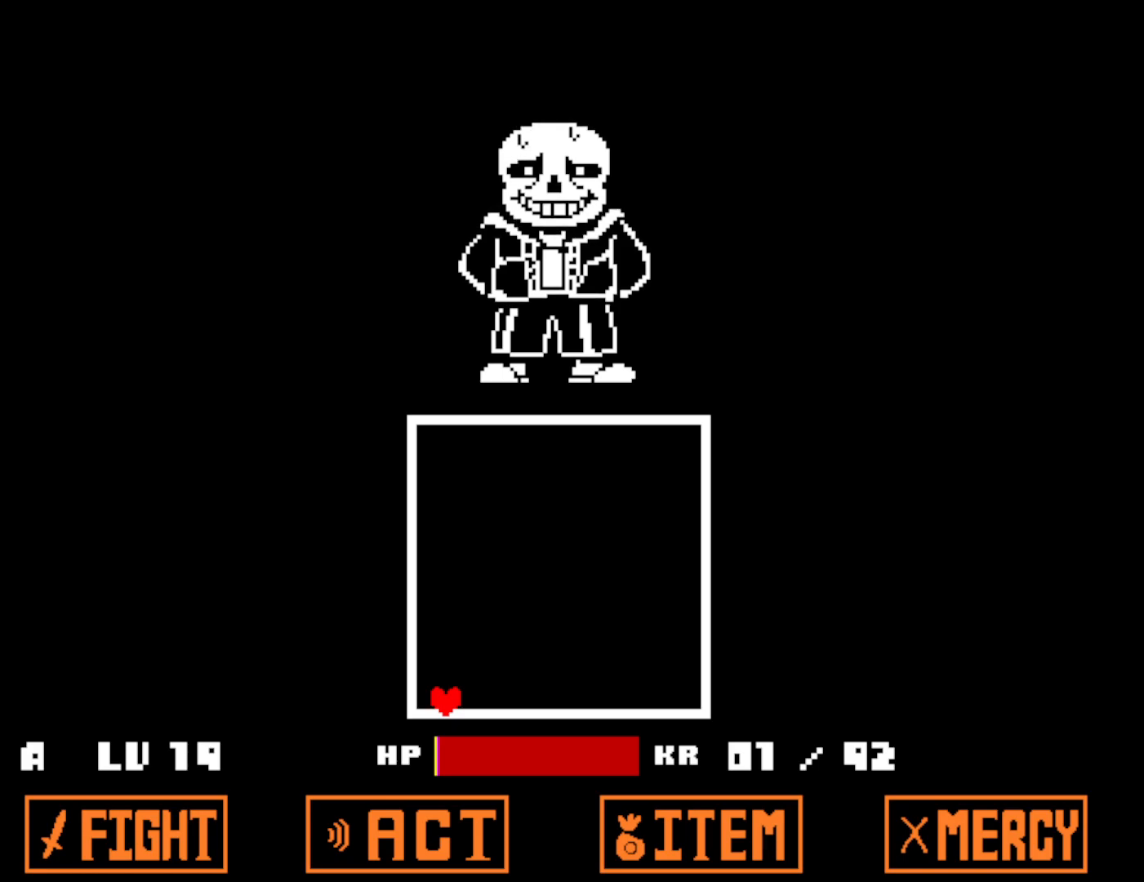
{"keys": ["down"], "events": [[16, "z", "down"], [83, "z", "up"], [150, "z", "down"], [216, "z", "up"], [300, "z", "down"], [366, "z", "up"], [416, "z", "down"], [500, "z", "up"]]}
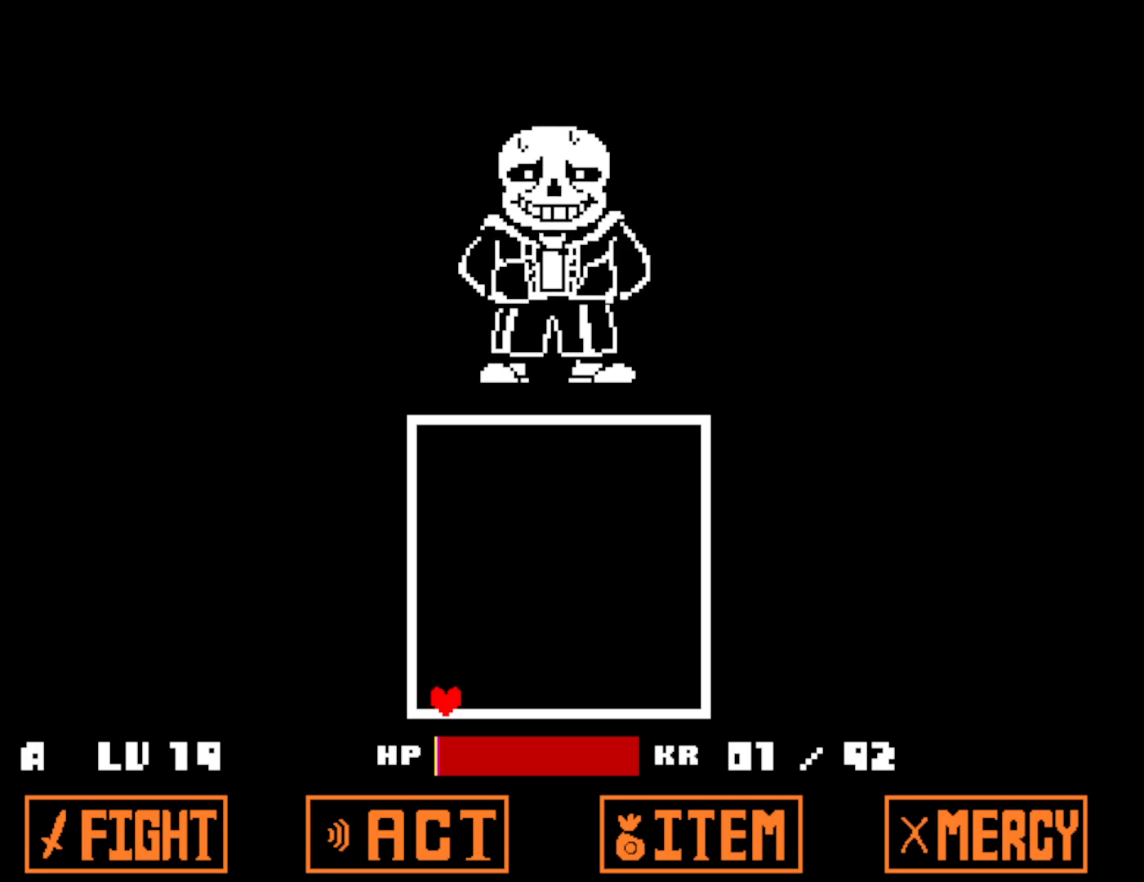
{"keys": ["down"], "events": [[66, "z", "down"], [100, "z", "up"]]}
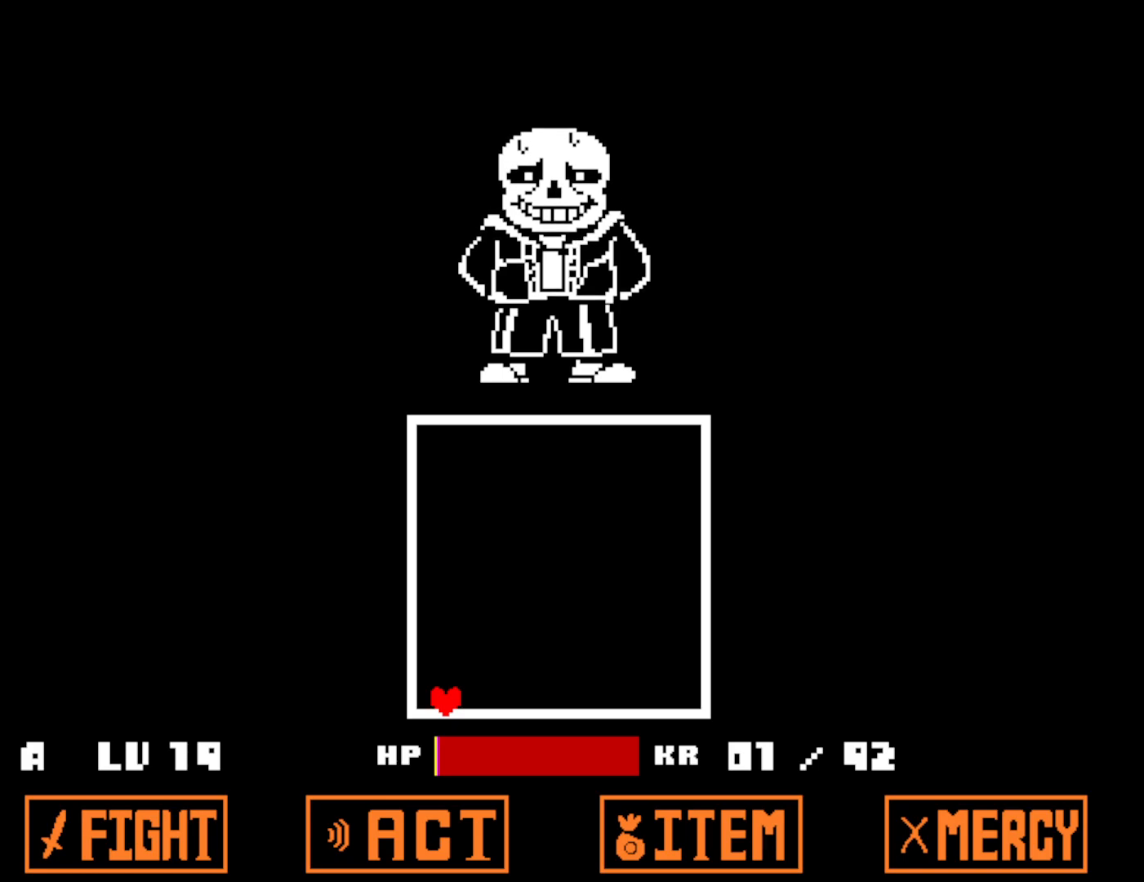
{"keys": ["down"], "events": []}
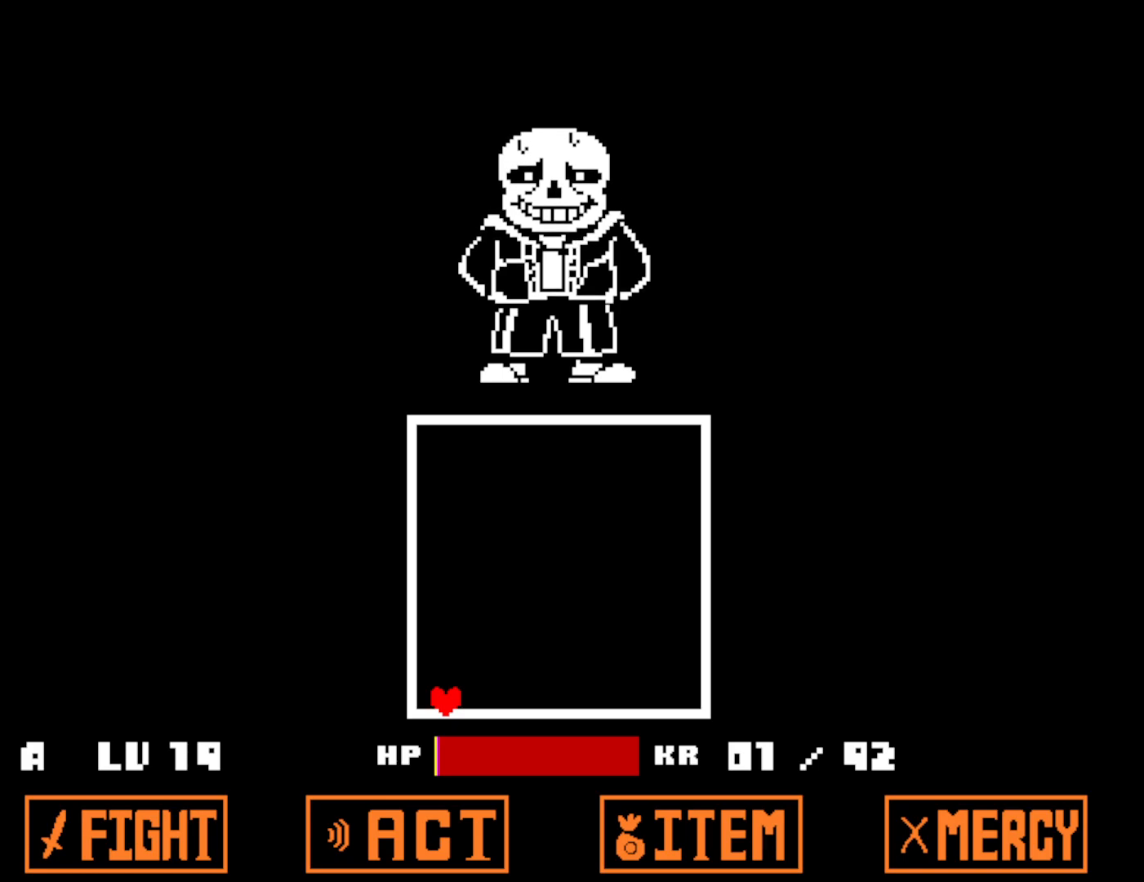
{"keys": ["down"], "events": []}
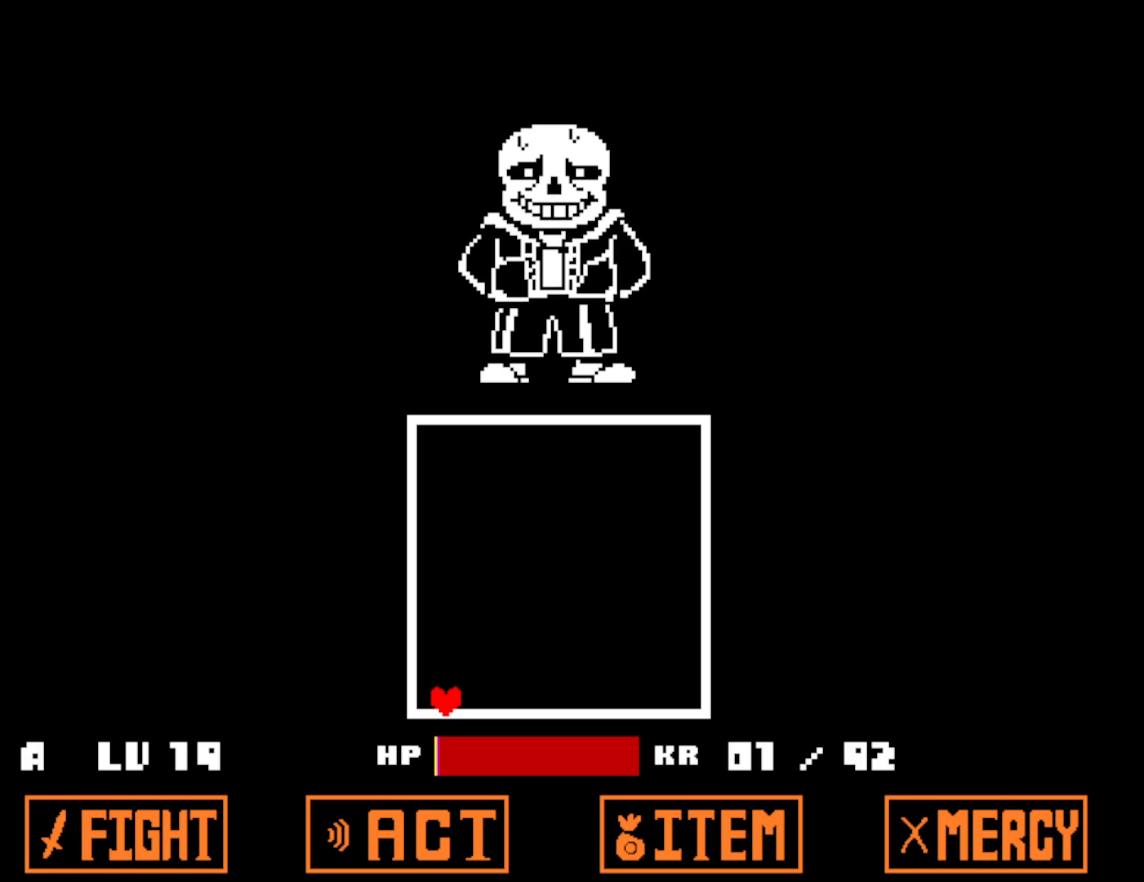
{"keys": ["down"], "events": []}
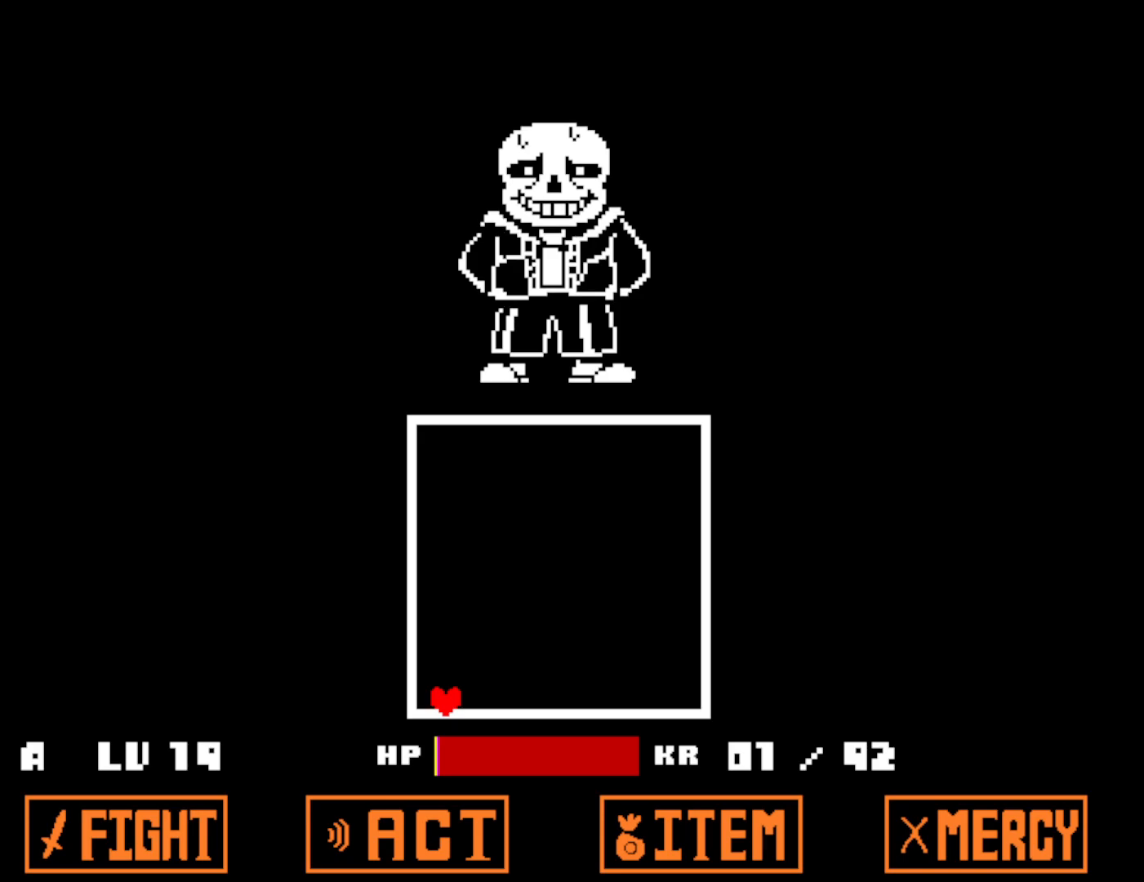
{"keys": ["down"], "events": []}
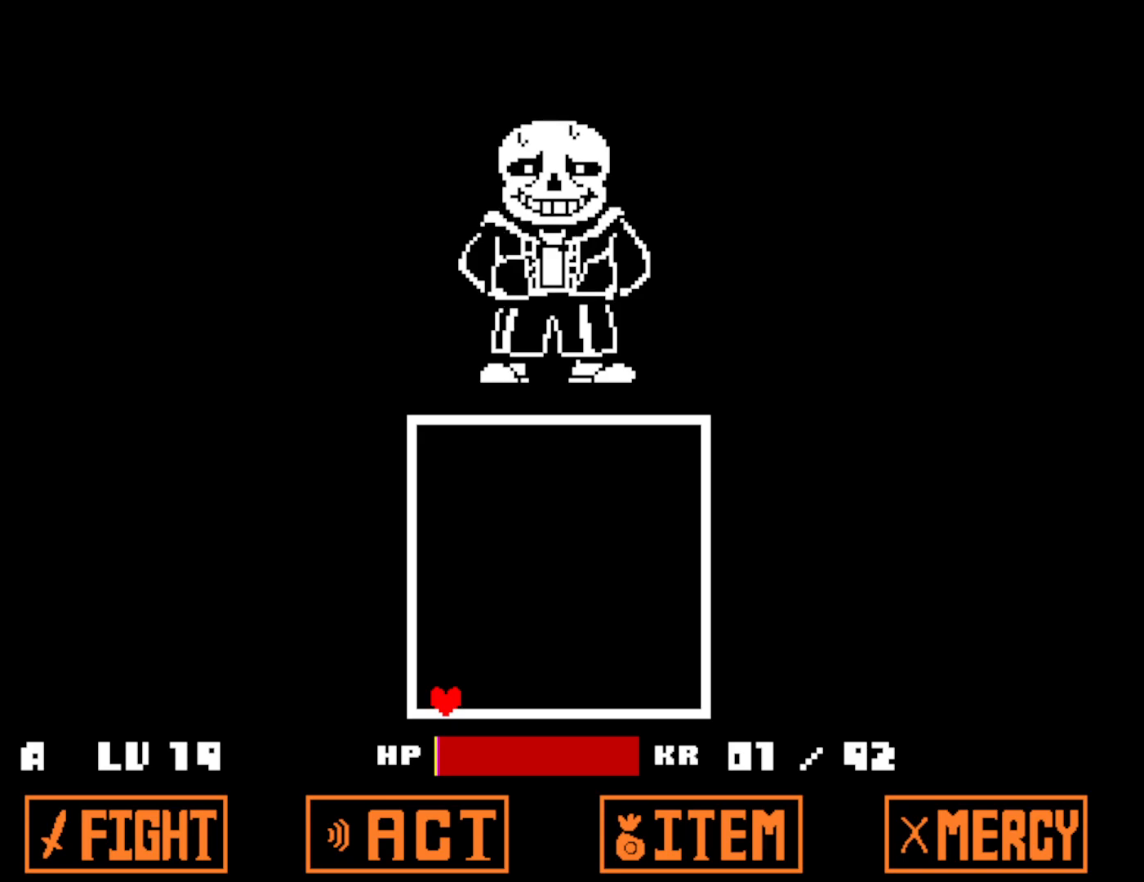
{"keys": ["down"], "events": []}
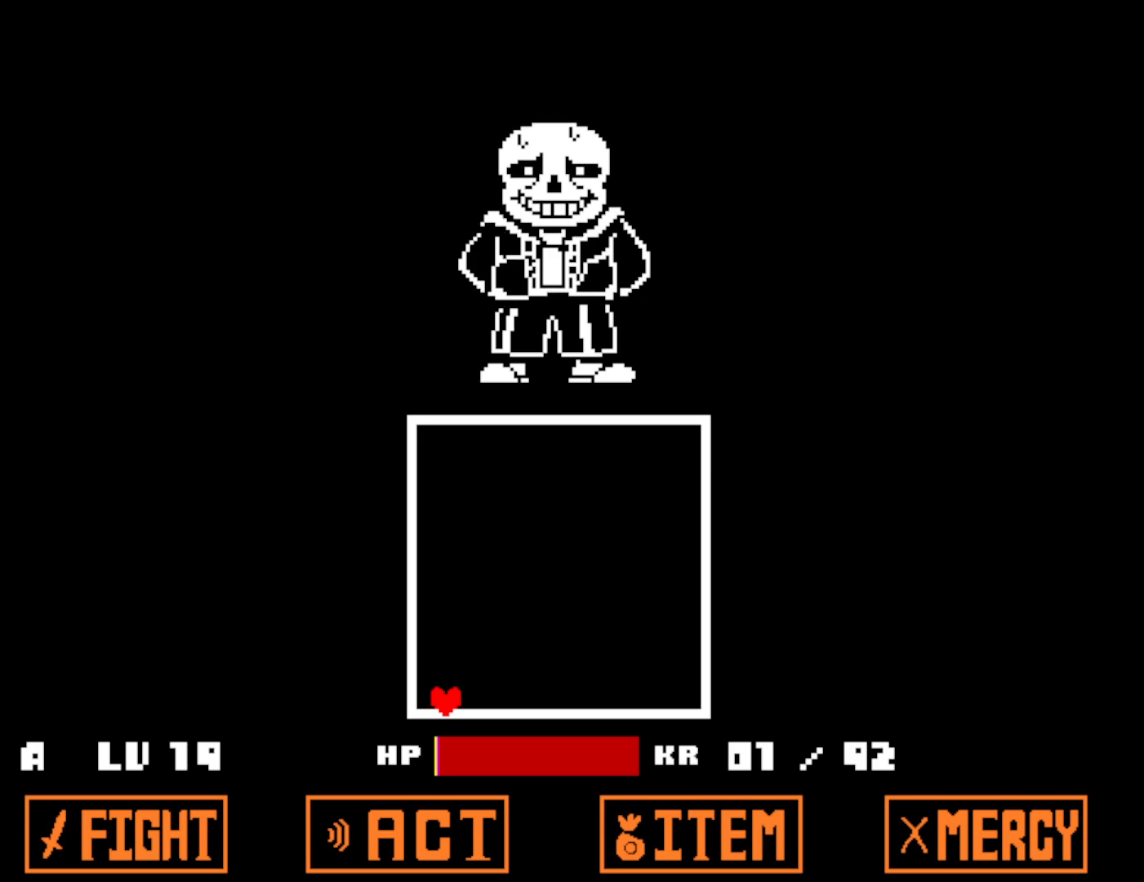
{"keys": ["down"], "events": []}
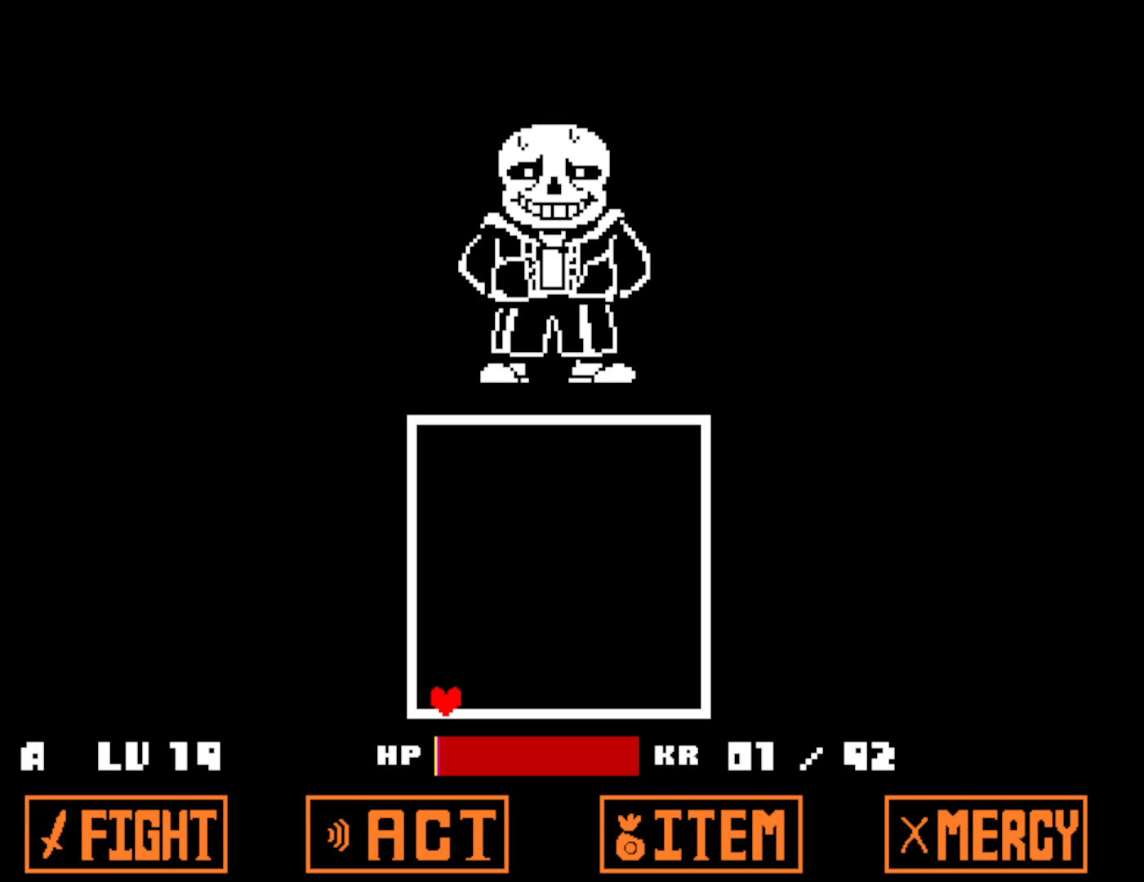
{"keys": ["down"], "events": []}